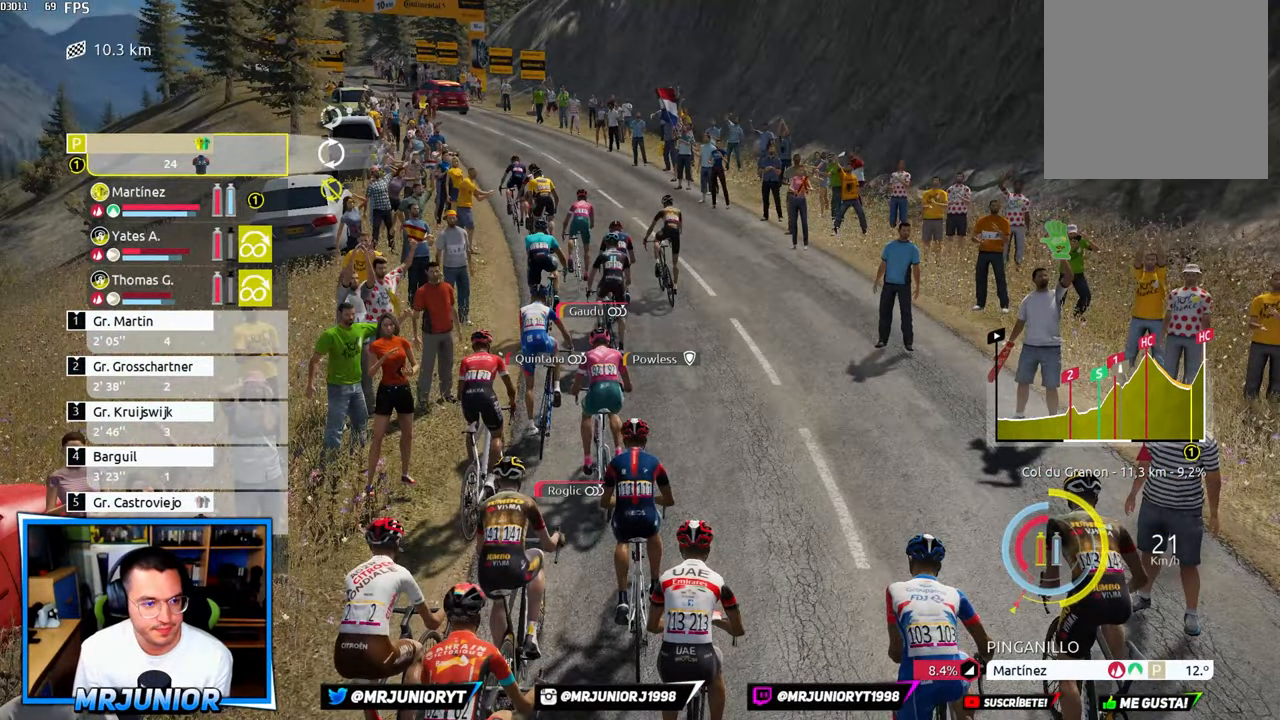
Gameplay with a controller (Xbox layout); each line is a JSON object with the inputs held at the frame after it. "events" lists button and stick changes between this image and that frame as [ms after this image, input, new state], when the widget could be followed in between.
{"buttons": ["R2"], "left_stick": "center", "right_stick": "center", "events": []}
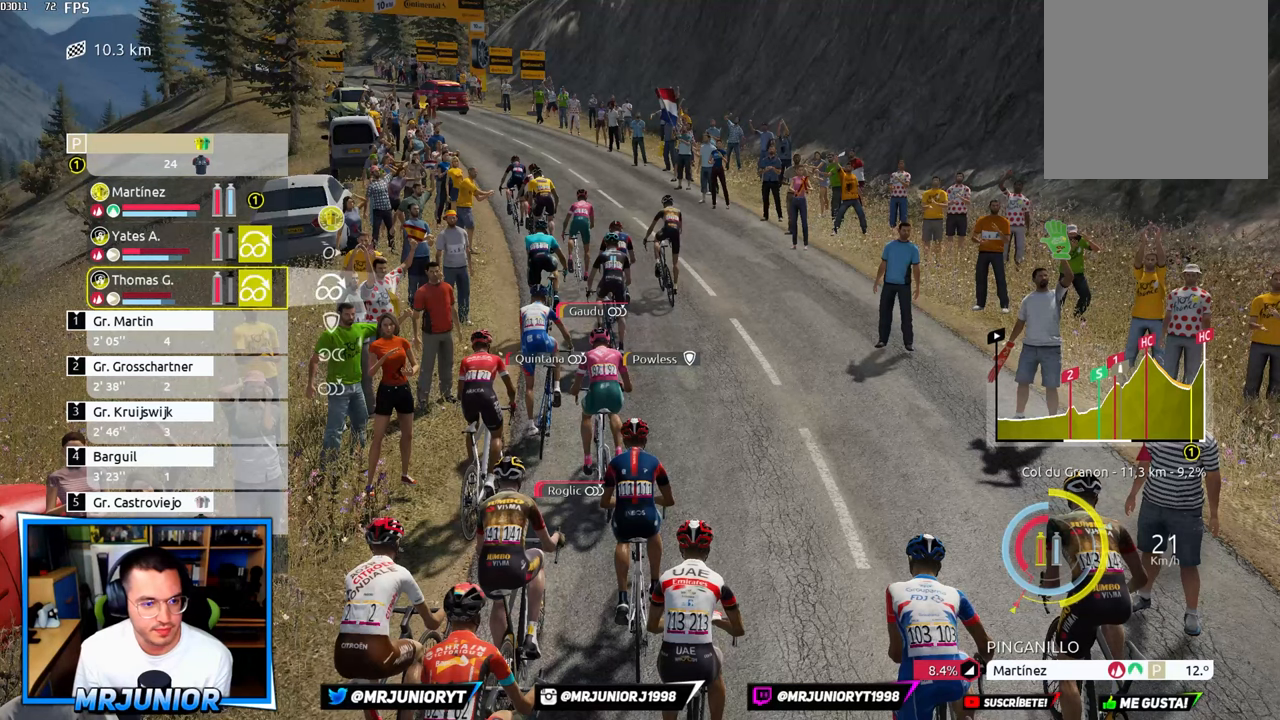
{"buttons": ["R2"], "left_stick": "center", "right_stick": "center", "events": []}
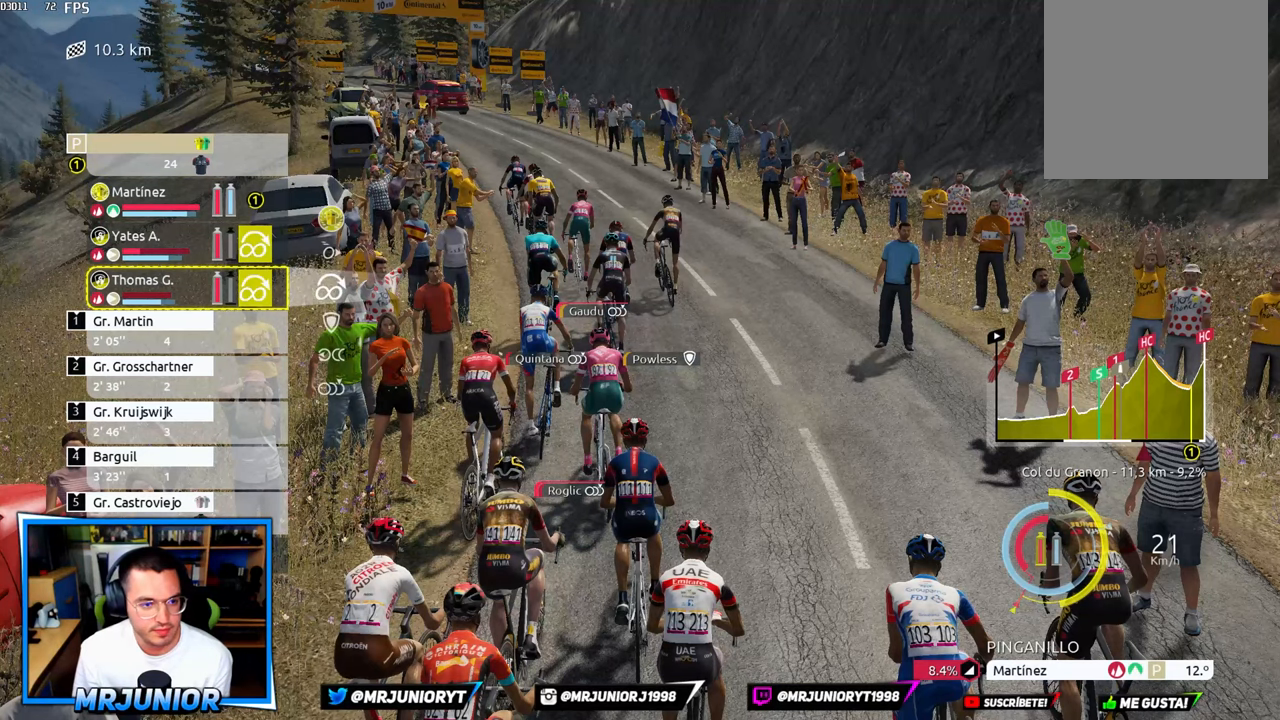
{"buttons": ["R2"], "left_stick": "center", "right_stick": "center", "events": []}
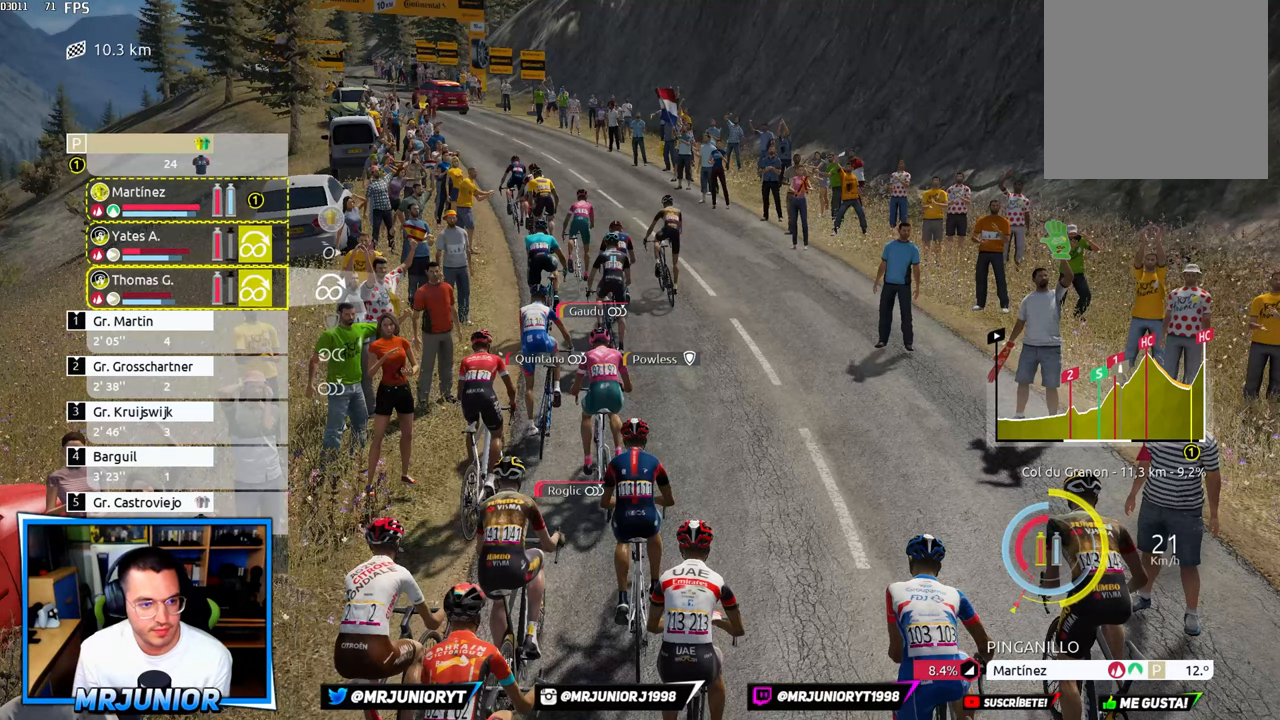
{"buttons": ["R2"], "left_stick": "center", "right_stick": "center", "events": []}
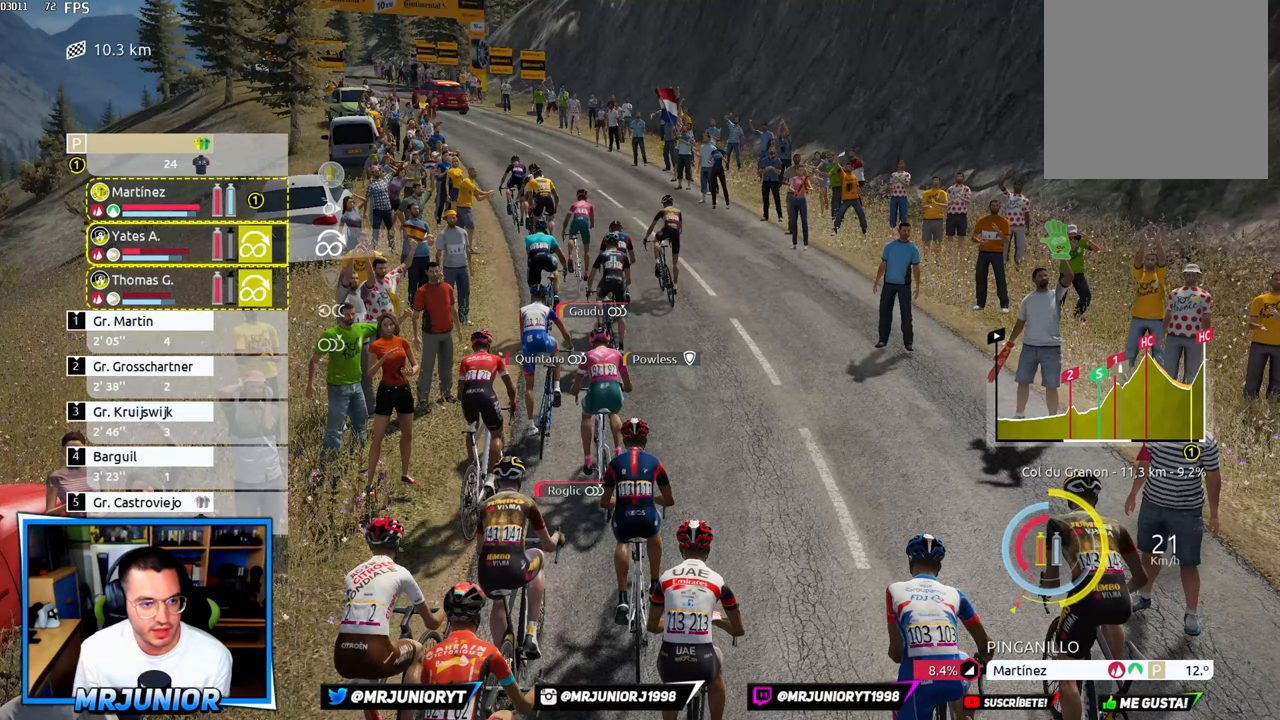
{"buttons": ["R2"], "left_stick": "center", "right_stick": "center", "events": []}
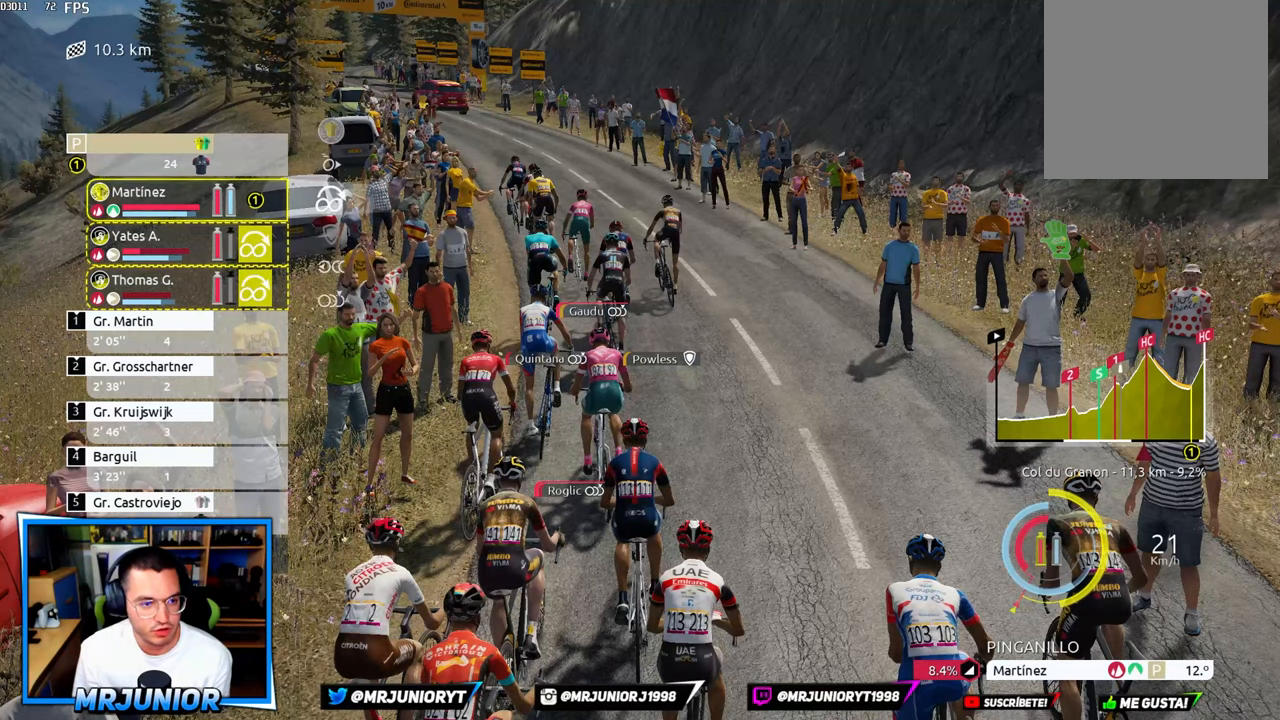
{"buttons": ["R2"], "left_stick": "center", "right_stick": "center", "events": []}
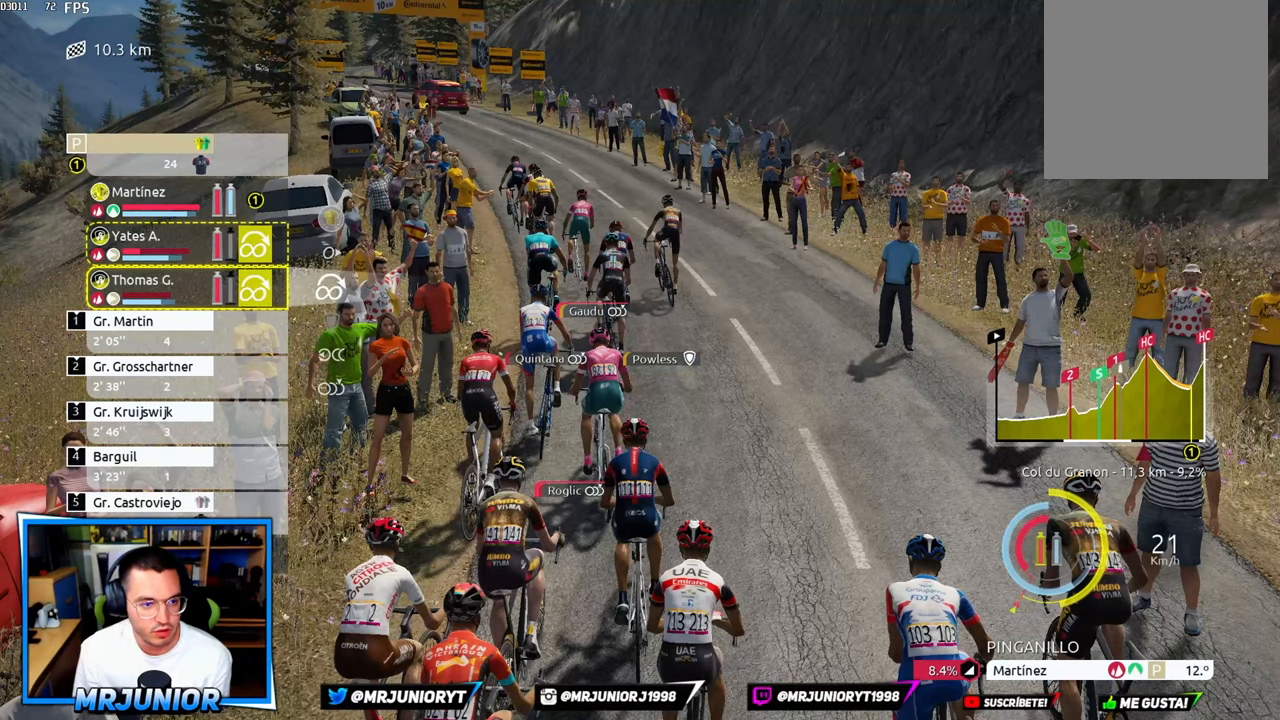
{"buttons": ["R2"], "left_stick": "center", "right_stick": "center", "events": []}
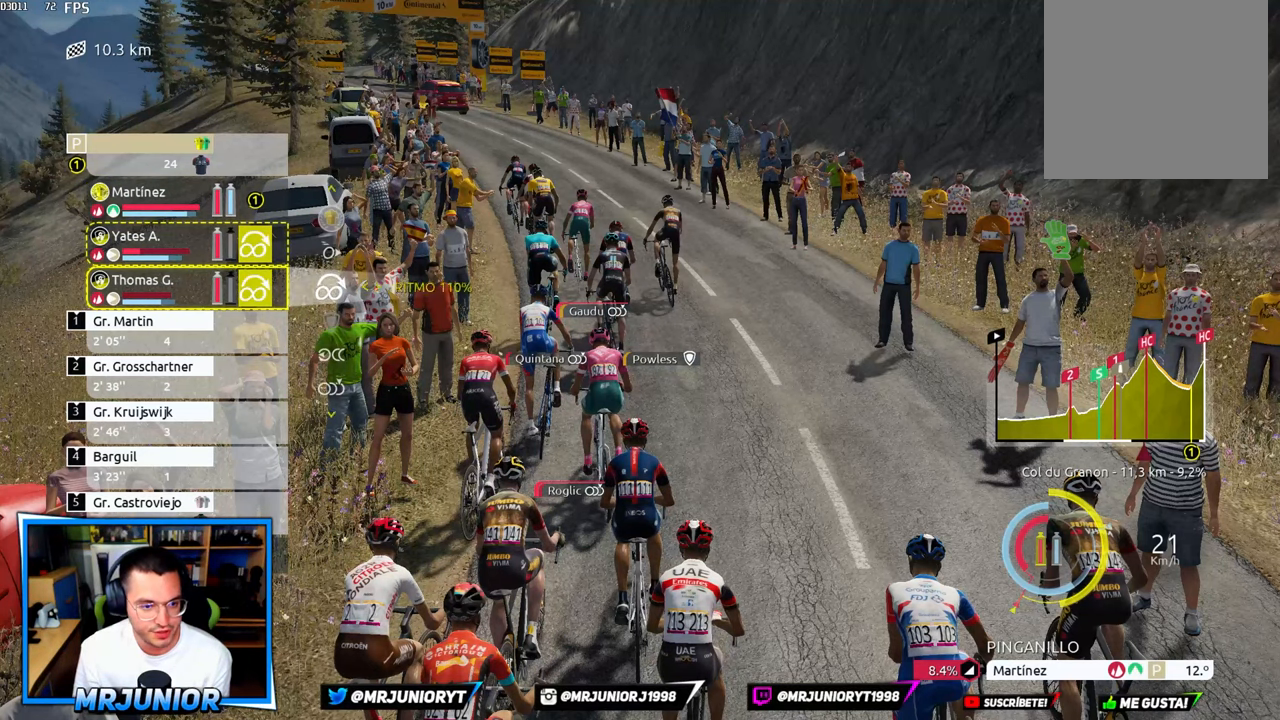
{"buttons": ["R2"], "left_stick": "down", "right_stick": "center", "events": [[433, "left_stick", "down"]]}
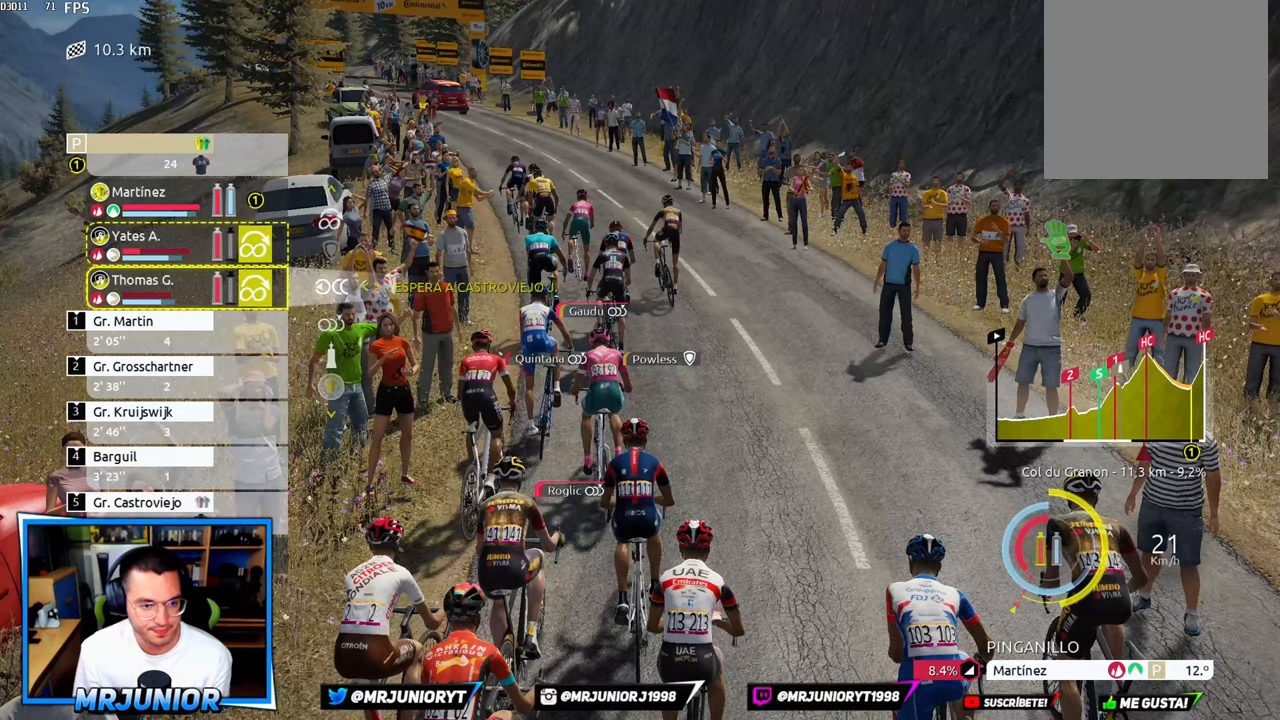
{"buttons": ["R2"], "left_stick": "center", "right_stick": "center", "events": [[333, "left_stick", "center"]]}
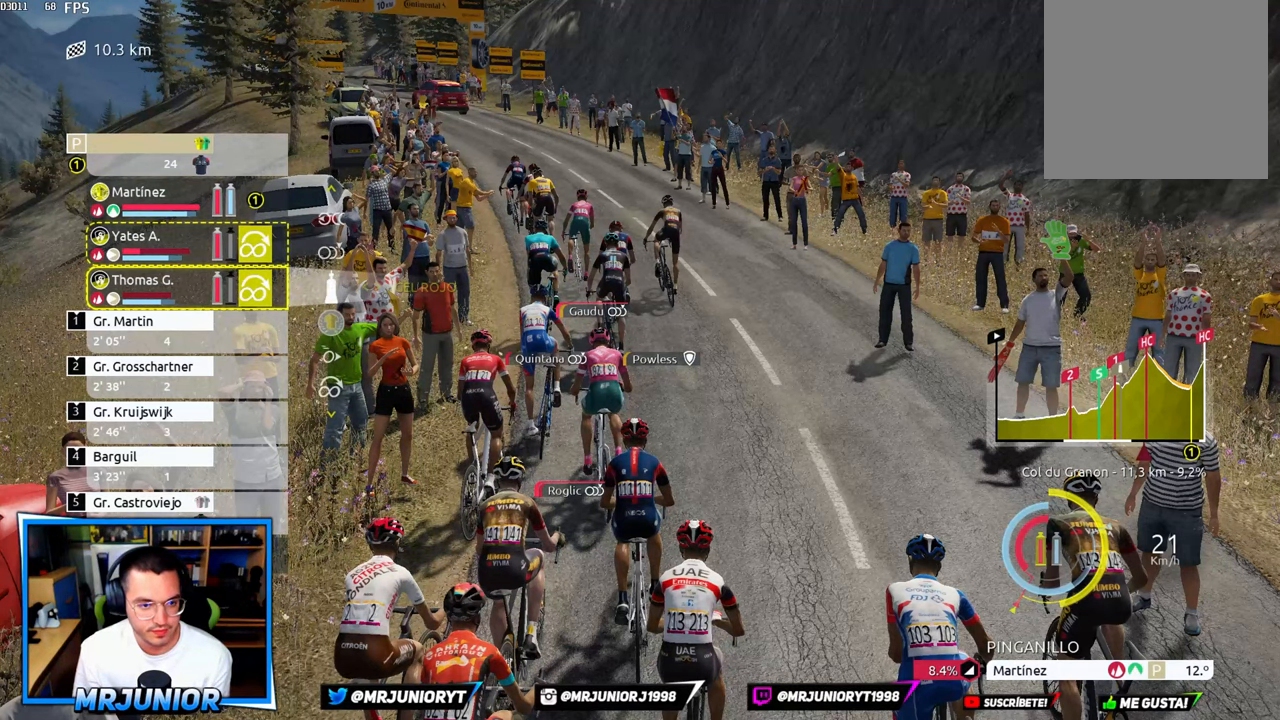
{"buttons": ["A", "R2"], "left_stick": "center", "right_stick": "center", "events": [[150, "A", "down"]]}
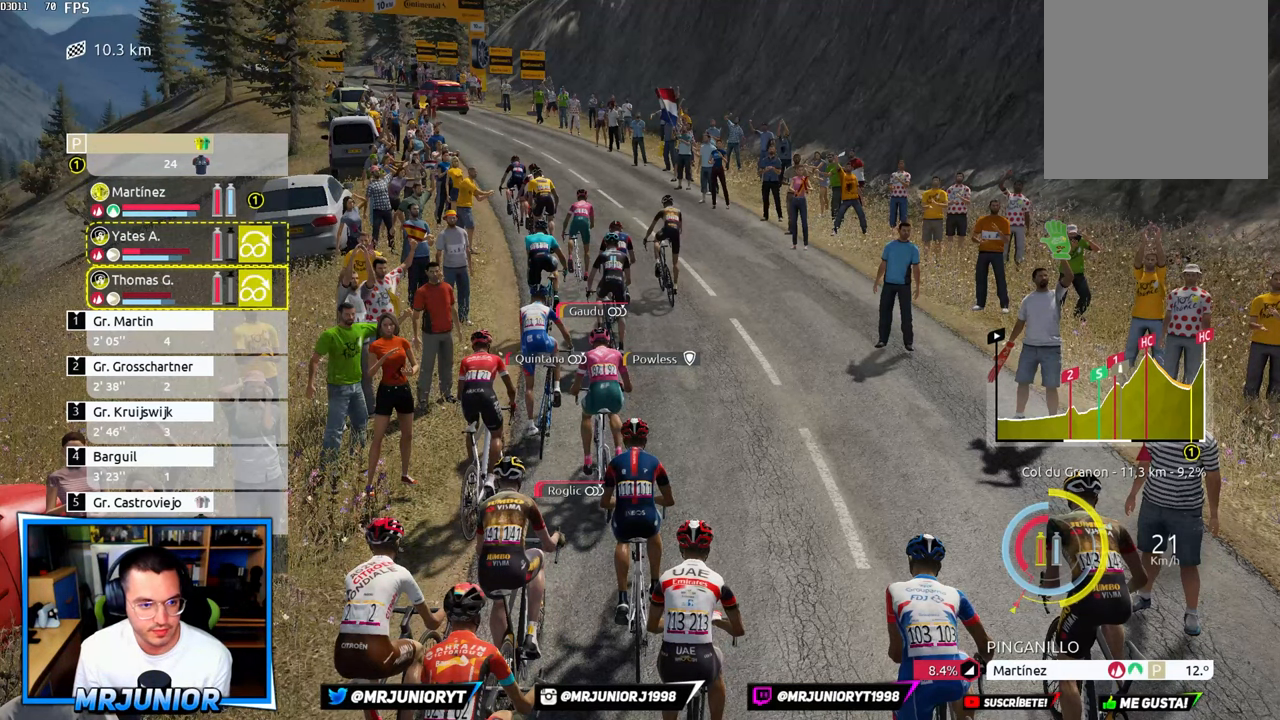
{"buttons": ["R2"], "left_stick": "center", "right_stick": "center"}
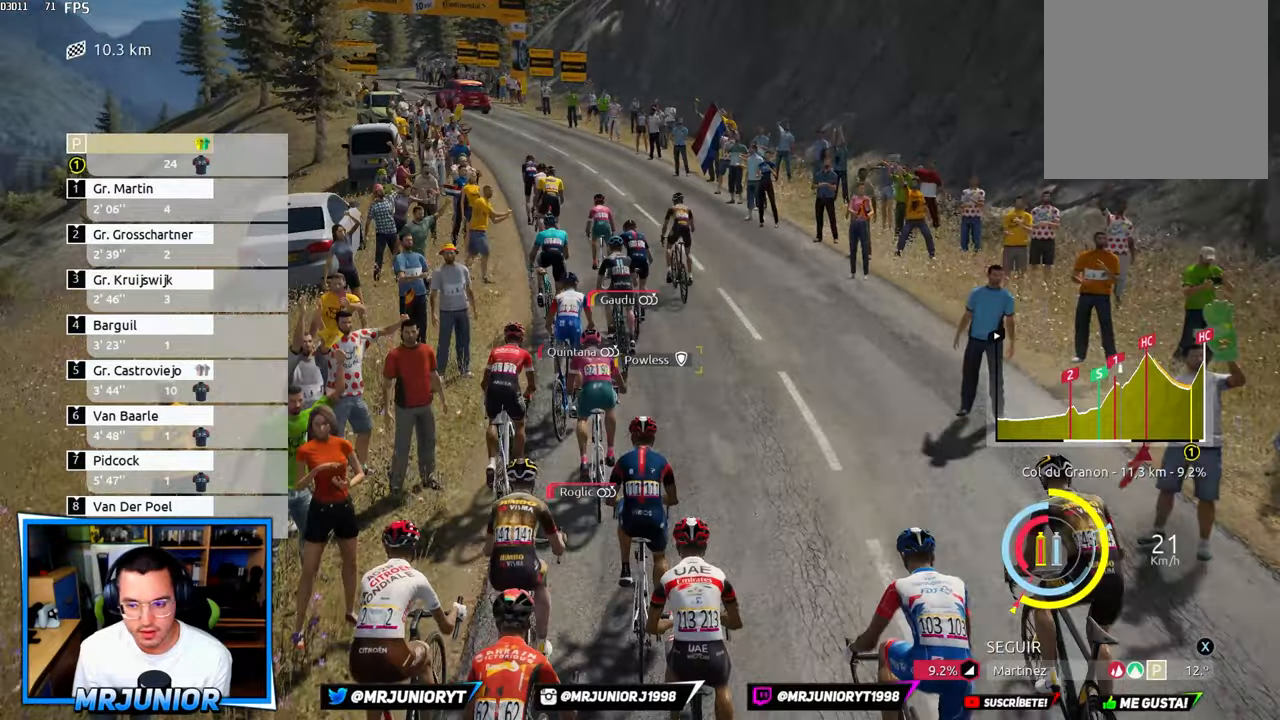
{"buttons": ["R2"], "left_stick": "center", "right_stick": "center", "events": []}
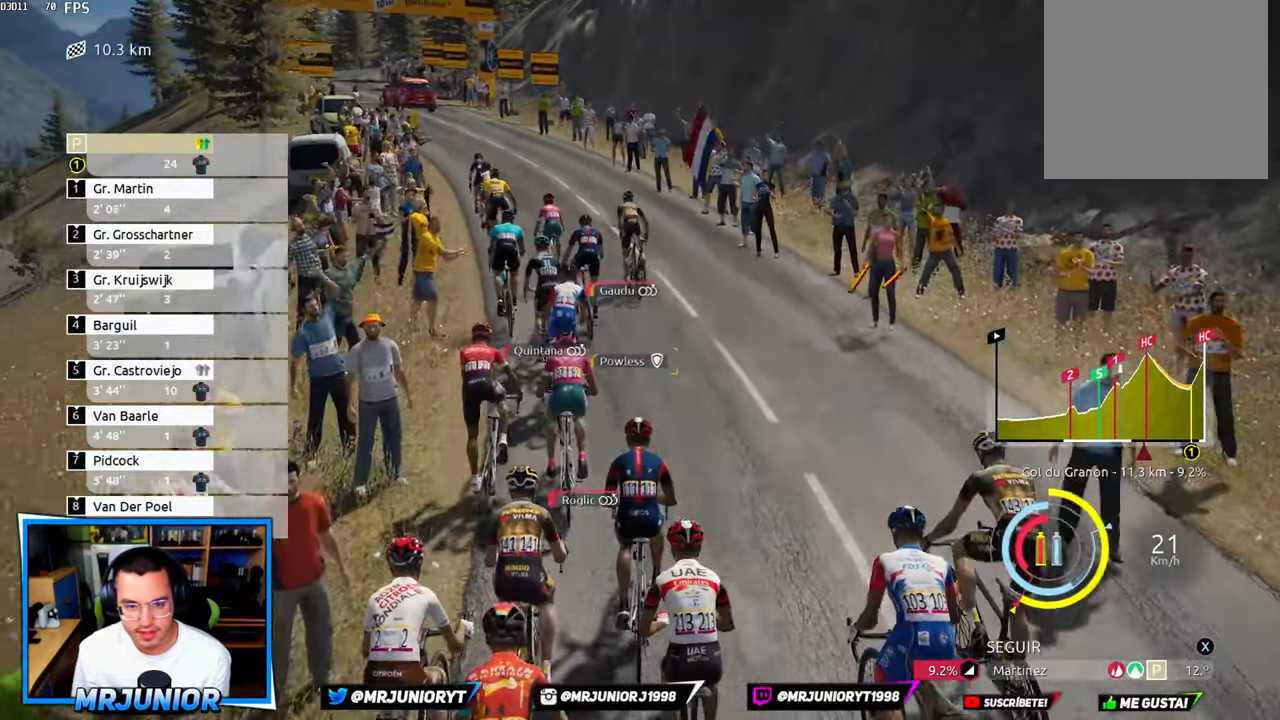
{"buttons": ["R2"], "left_stick": "left", "right_stick": "center", "events": [[84, "left_stick", "left"], [217, "L1", "down"], [217, "left_stick", "center"], [284, "L1", "up"], [350, "left_stick", "left"]]}